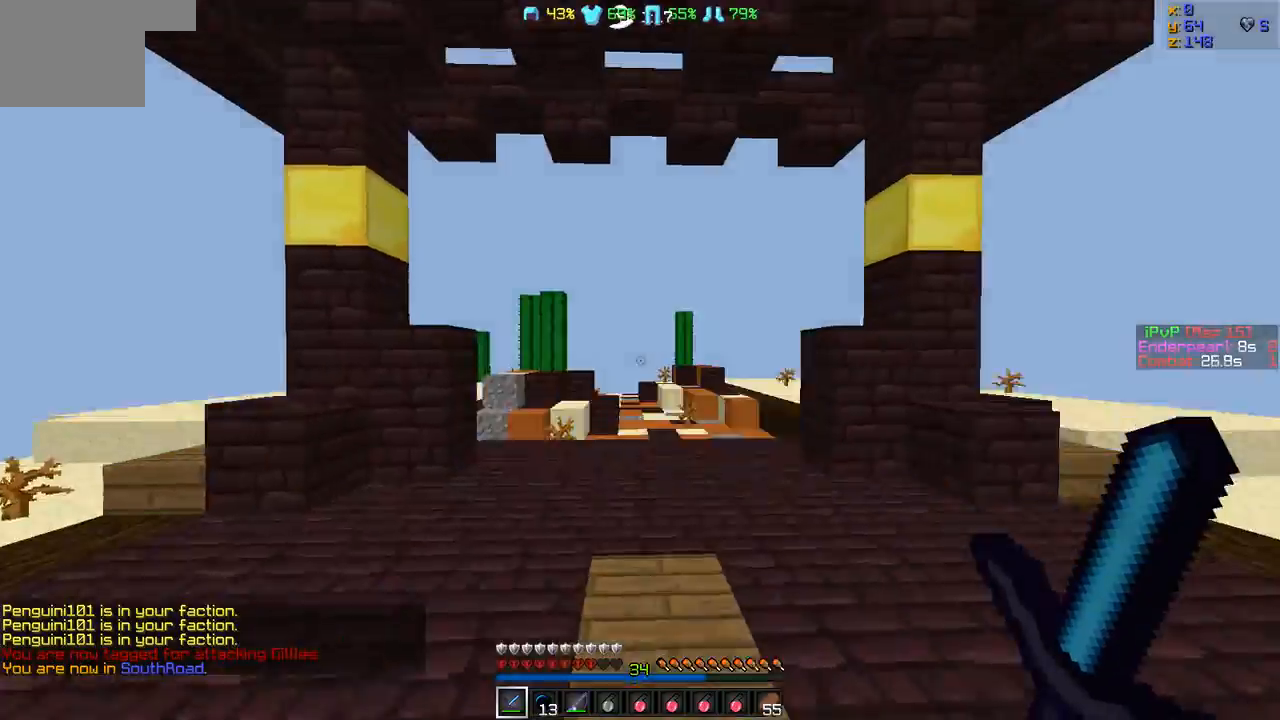
Gameplay with keyboard; each line is a JSON object with the keys held at the frame after it. "events" lists presses ("down") and releases ("up") of "a", "d", "s" and "w" between this image and that frame as [ms after this image, input, new state], when the widget could be followed in between. No other keys are recorded. Mouse input is not recorded.
{"keys": ["d", "w"], "events": [[506, "a", "up"], [506, "d", "down"]]}
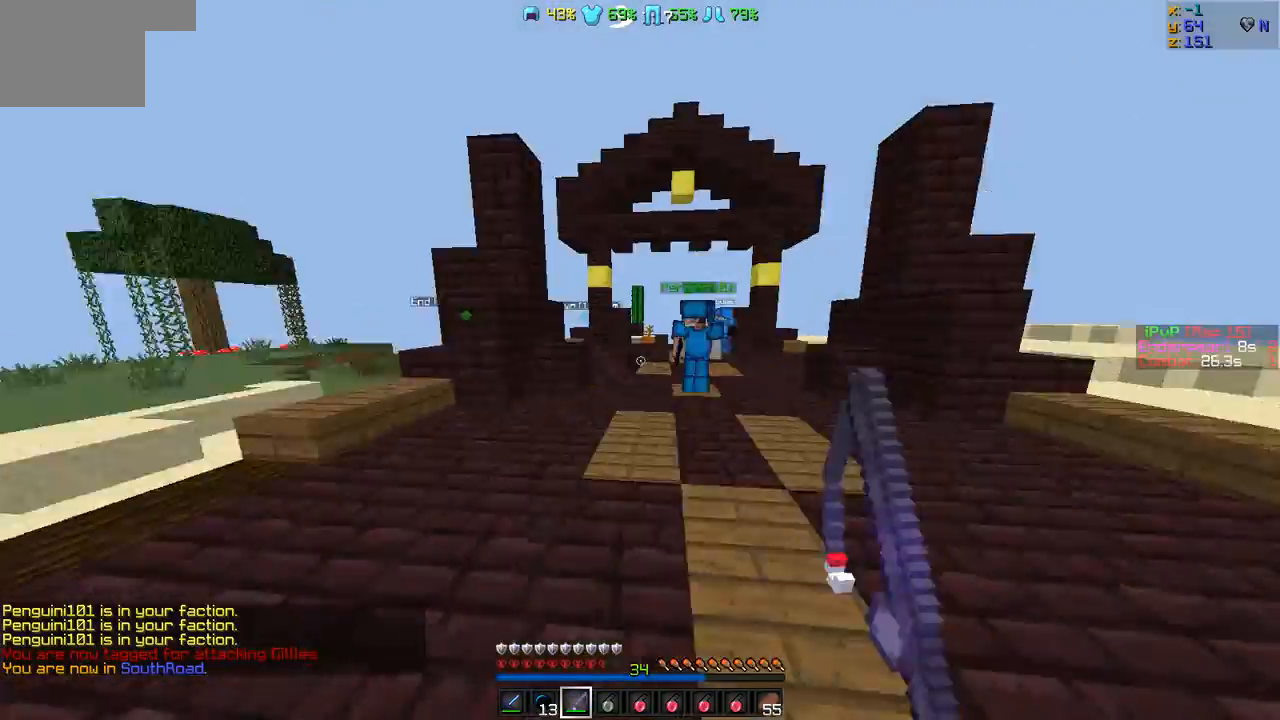
{"keys": ["a", "w"], "events": [[211, "d", "up"], [506, "a", "down"]]}
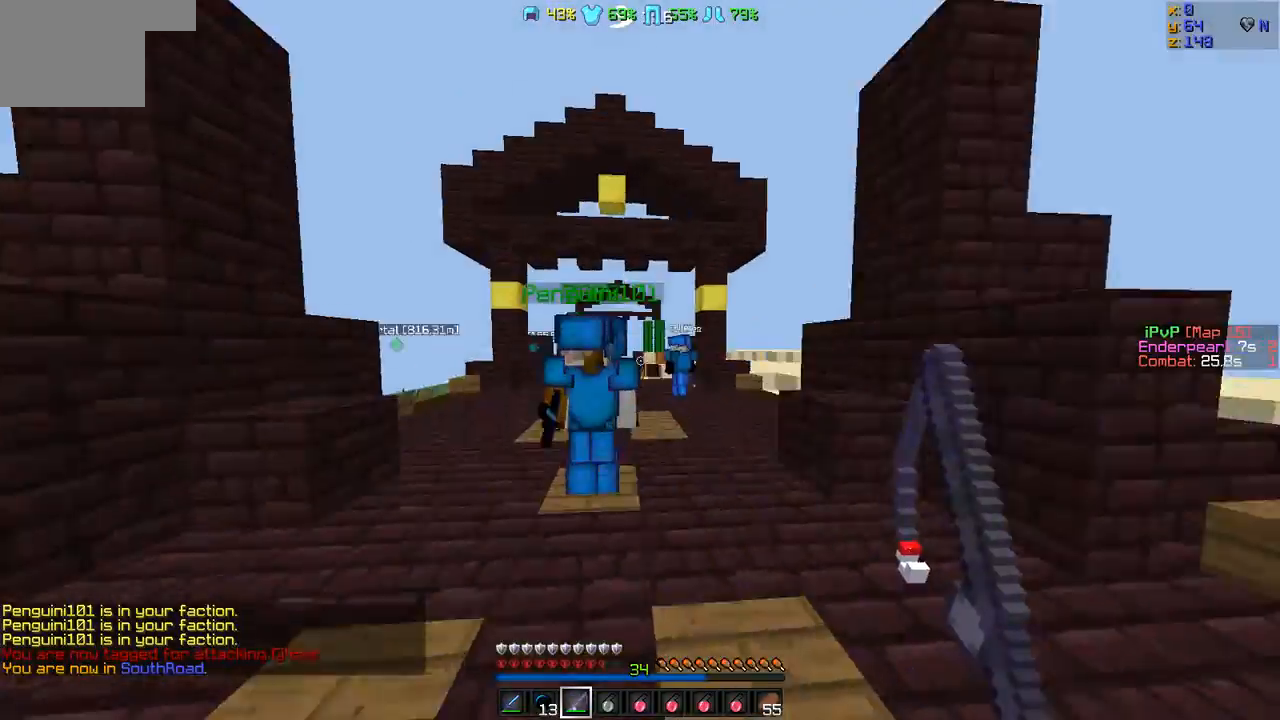
{"keys": ["w"], "events": [[42, "a", "up"], [253, "d", "down"], [337, "d", "up"]]}
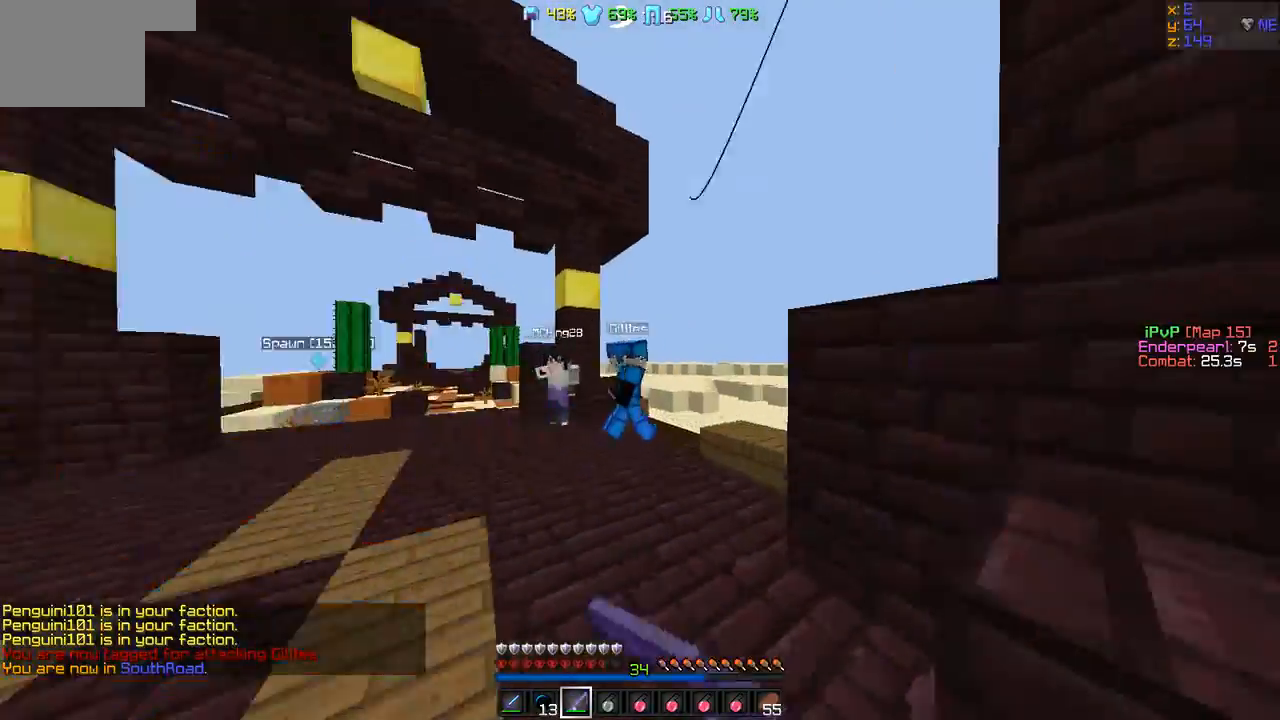
{"keys": ["a"], "events": [[463, "a", "down"], [463, "w", "up"]]}
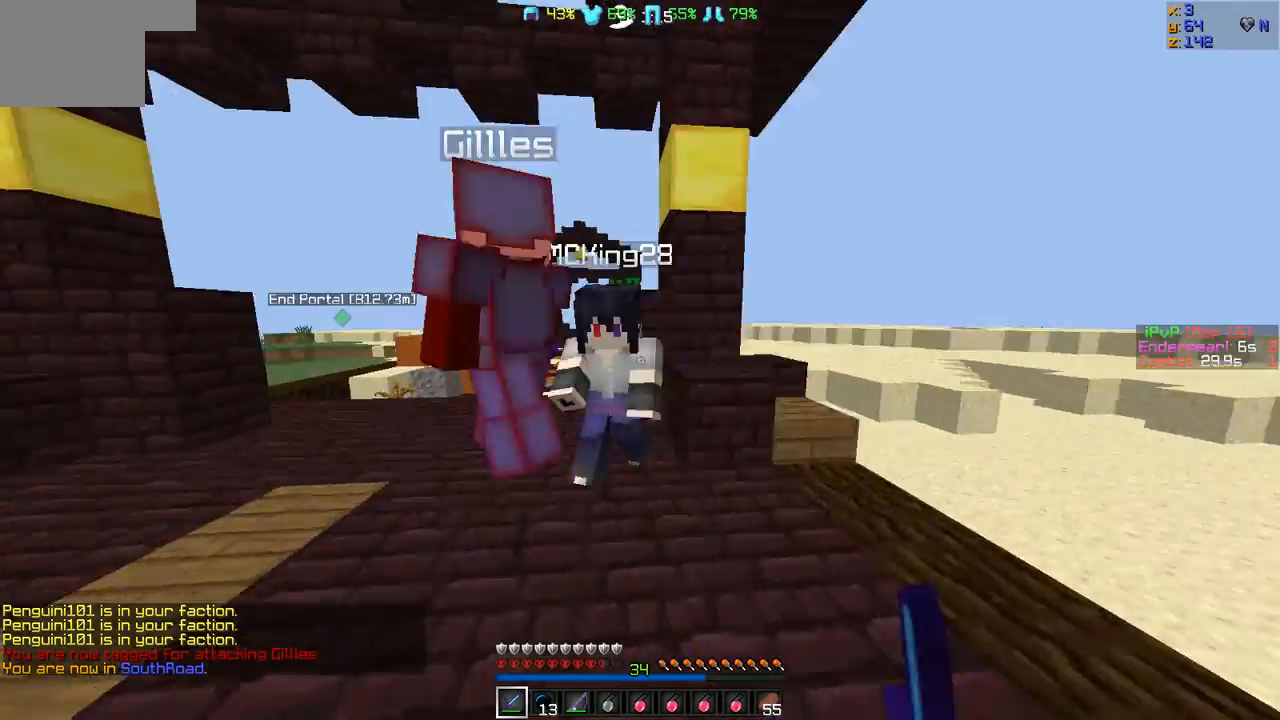
{"keys": ["w"], "events": [[85, "w", "down"], [253, "a", "up"], [380, "a", "down"], [506, "a", "up"]]}
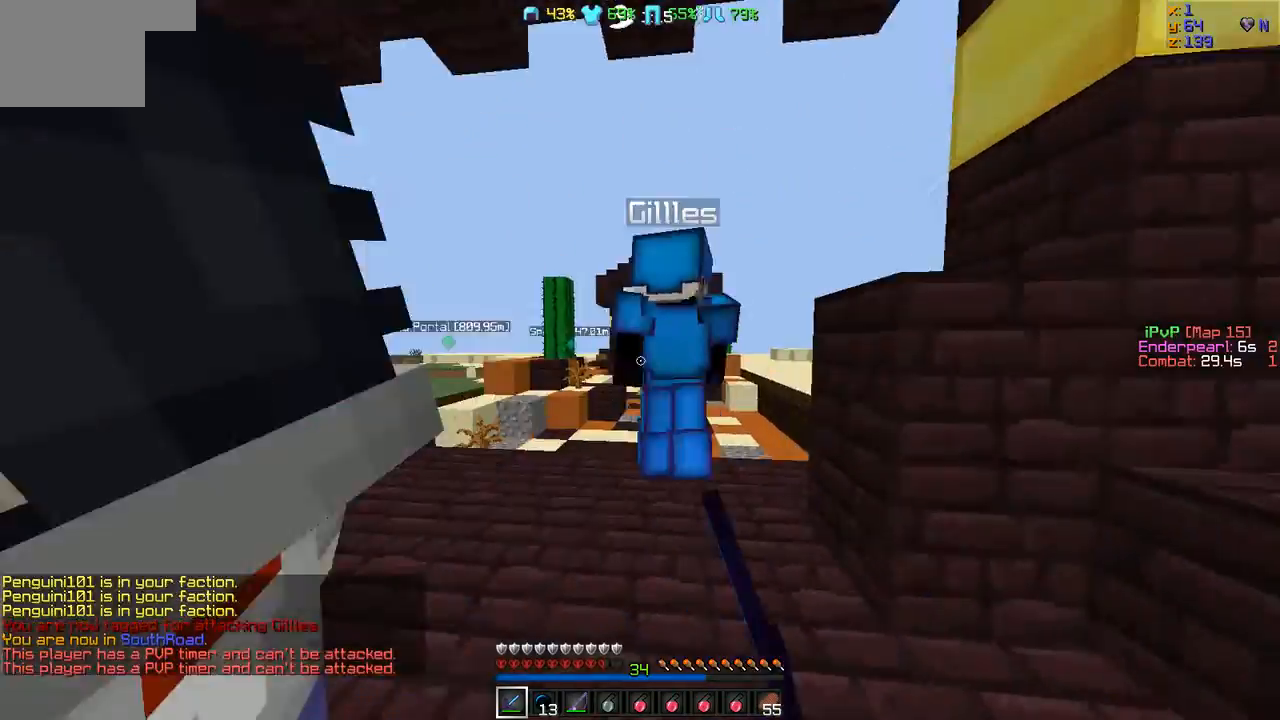
{"keys": ["w"], "events": [[84, "a", "down"], [169, "a", "up"]]}
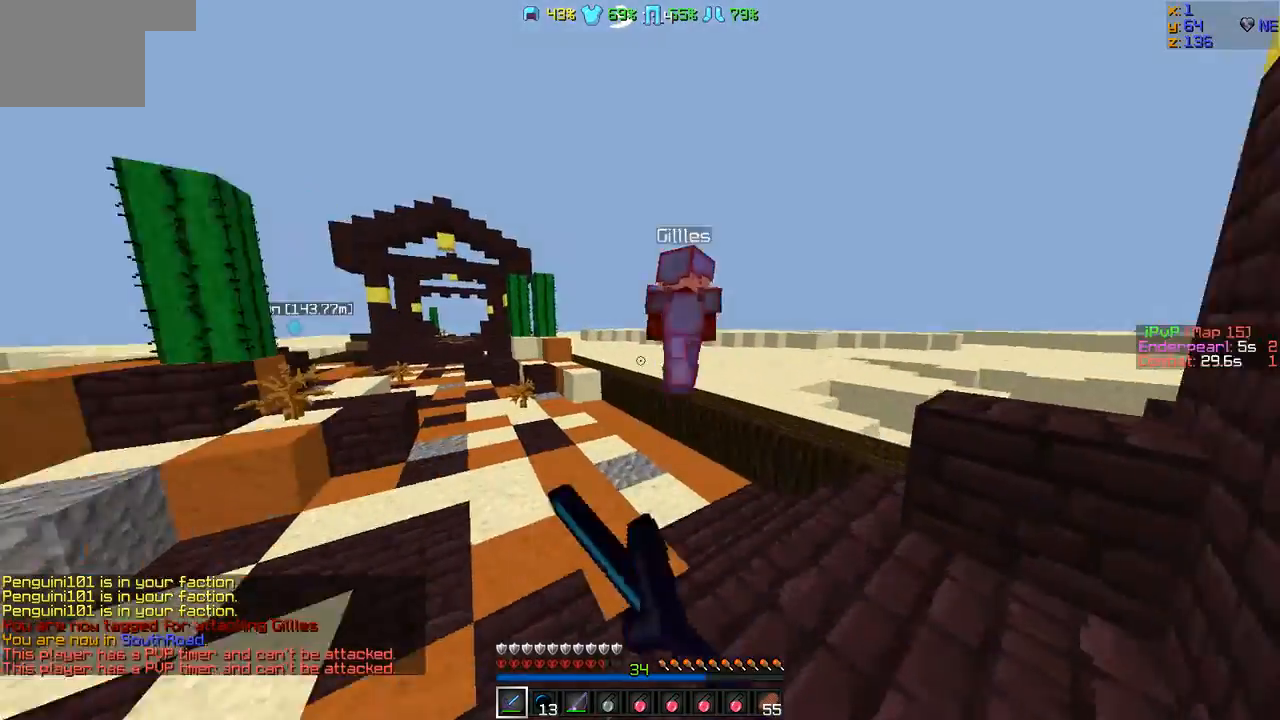
{"keys": ["d", "w"], "events": [[379, "d", "down"]]}
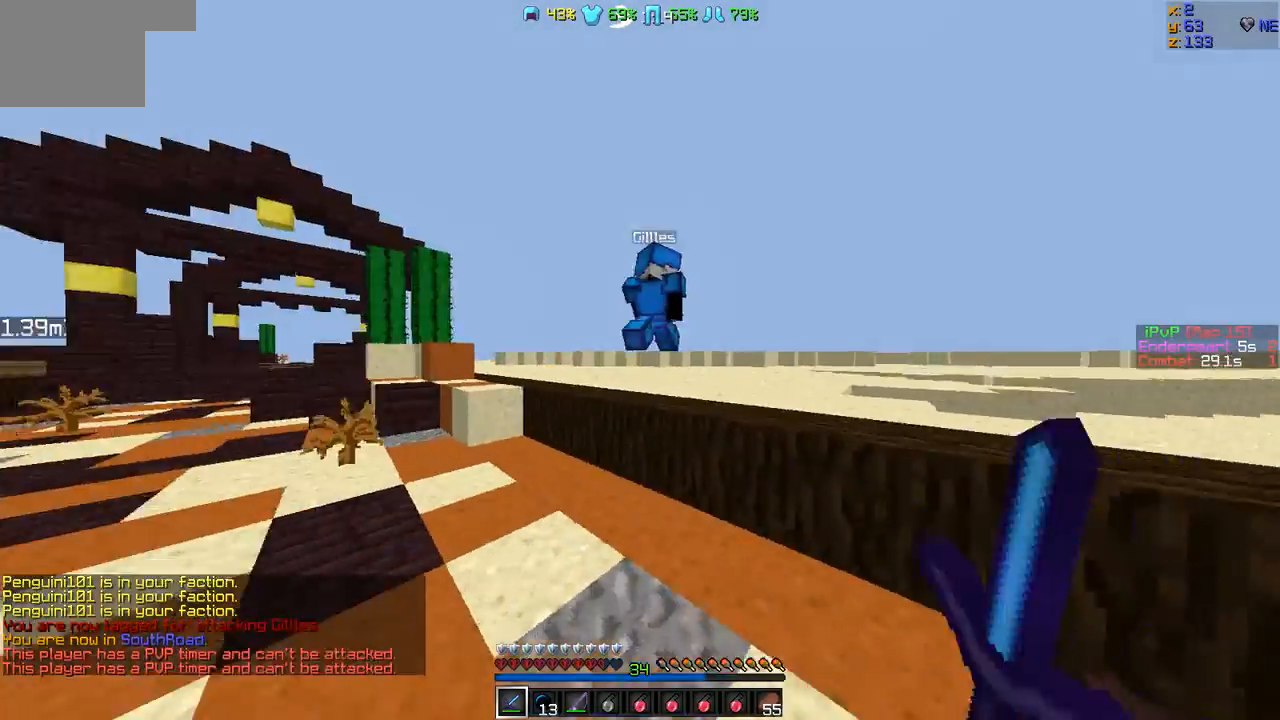
{"keys": ["d", "w"], "events": [[127, "d", "up"], [211, "d", "down"]]}
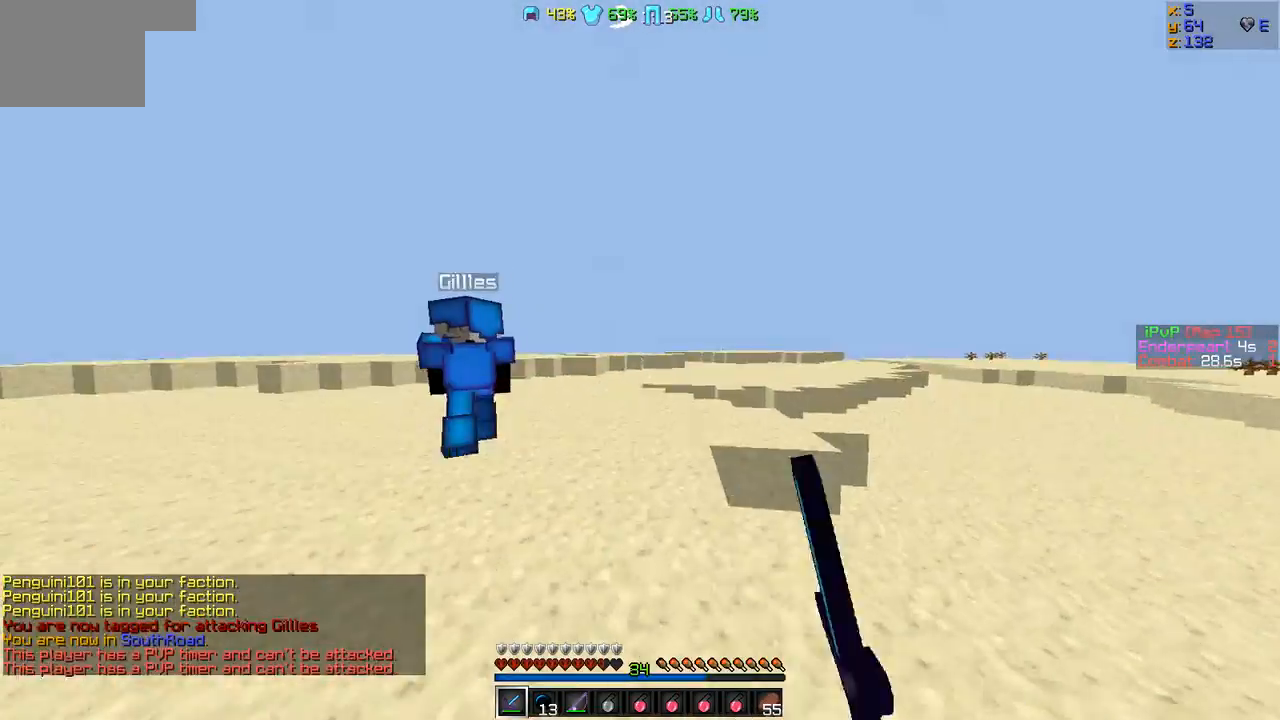
{"keys": ["w"], "events": [[42, "d", "up"], [84, "a", "down"], [337, "a", "up"]]}
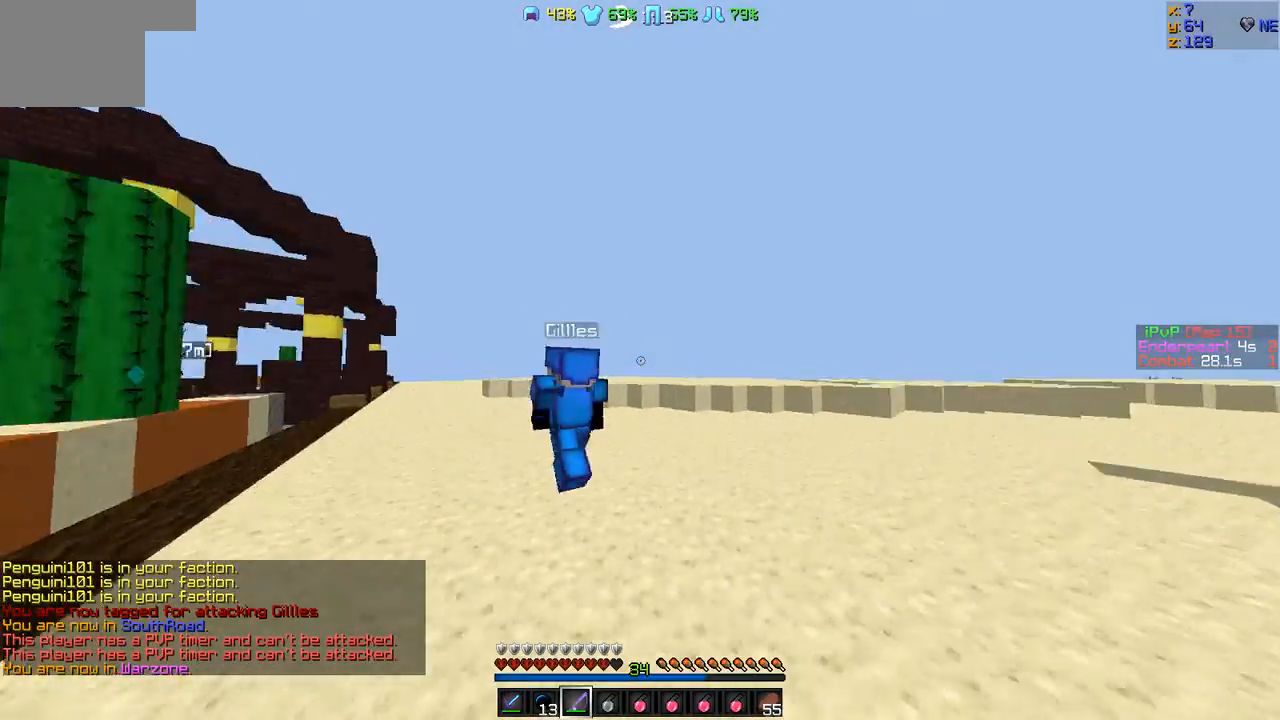
{"keys": ["w"], "events": []}
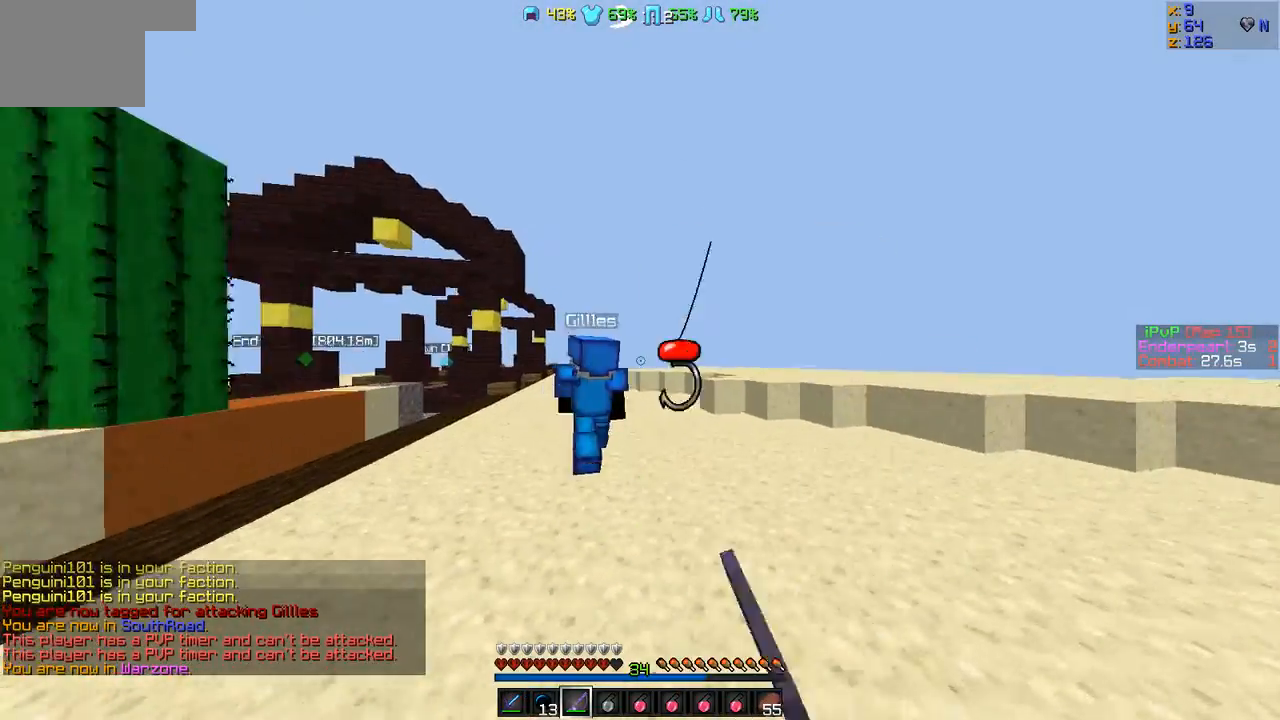
{"keys": ["w"], "events": []}
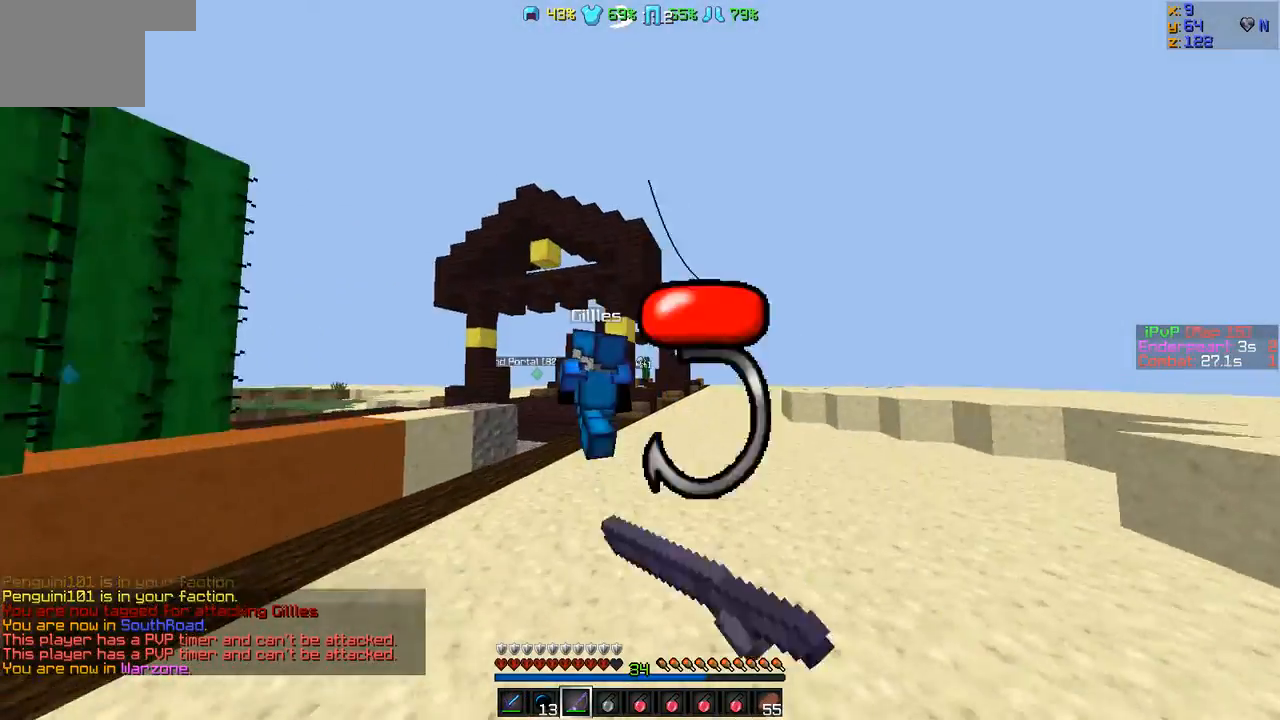
{"keys": ["w"], "events": []}
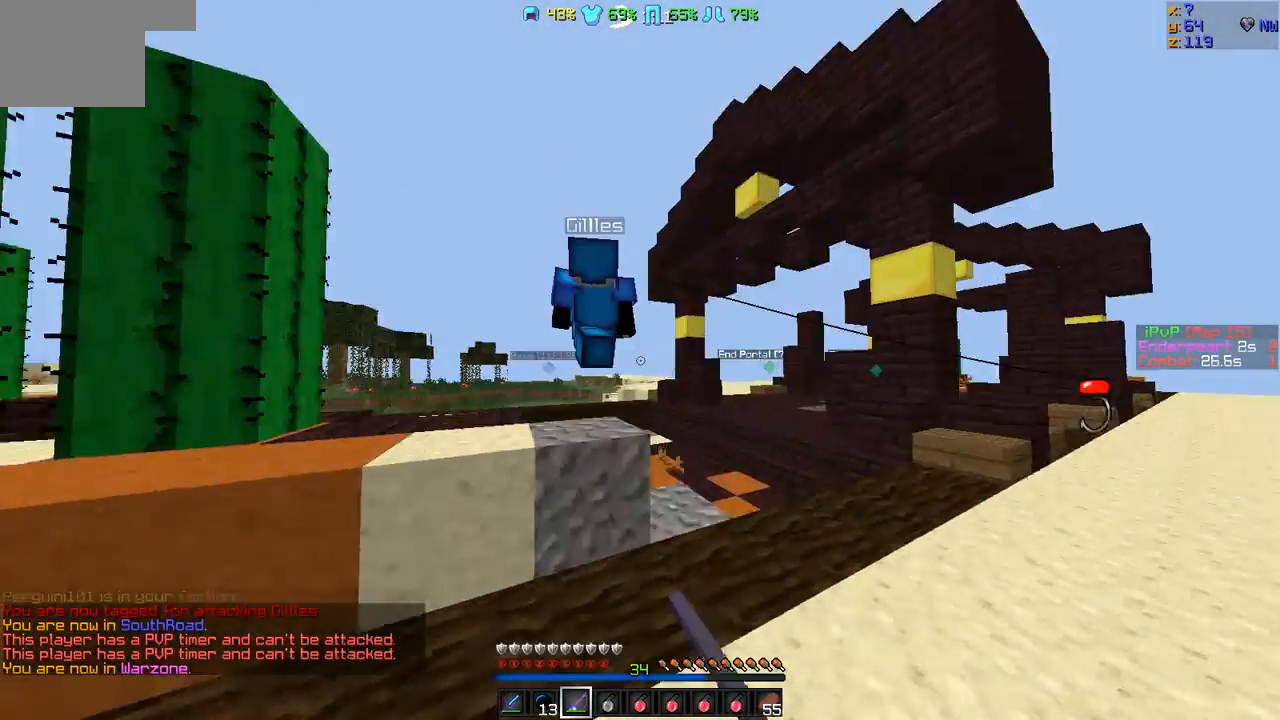
{"keys": ["w"], "events": [[84, "d", "down"], [337, "d", "up"]]}
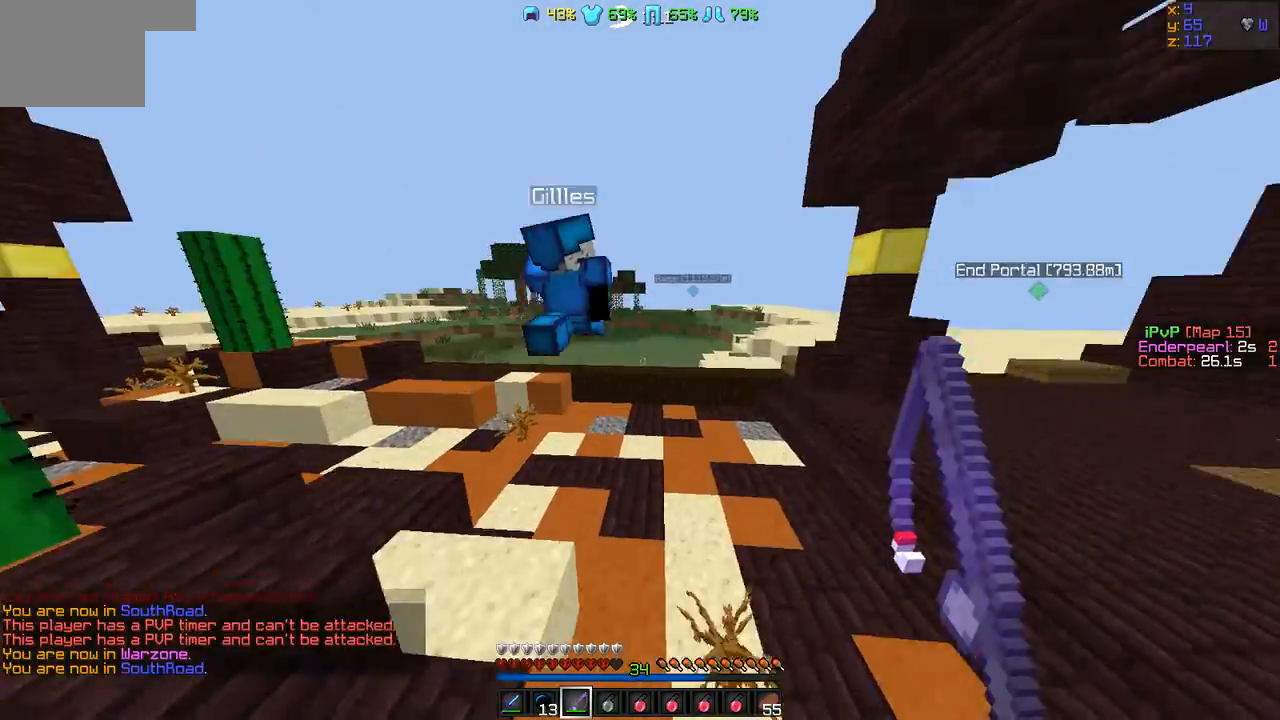
{"keys": ["w"], "events": [[84, "a", "down"], [168, "a", "up"]]}
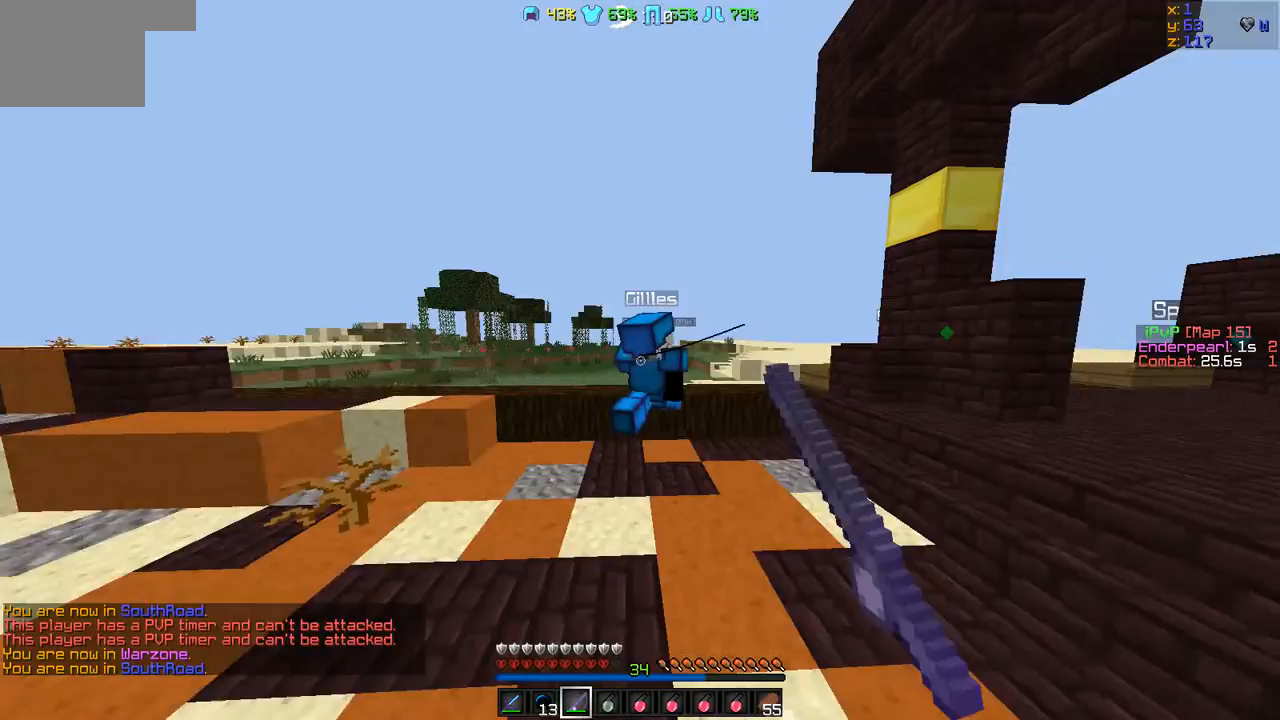
{"keys": ["w"], "events": []}
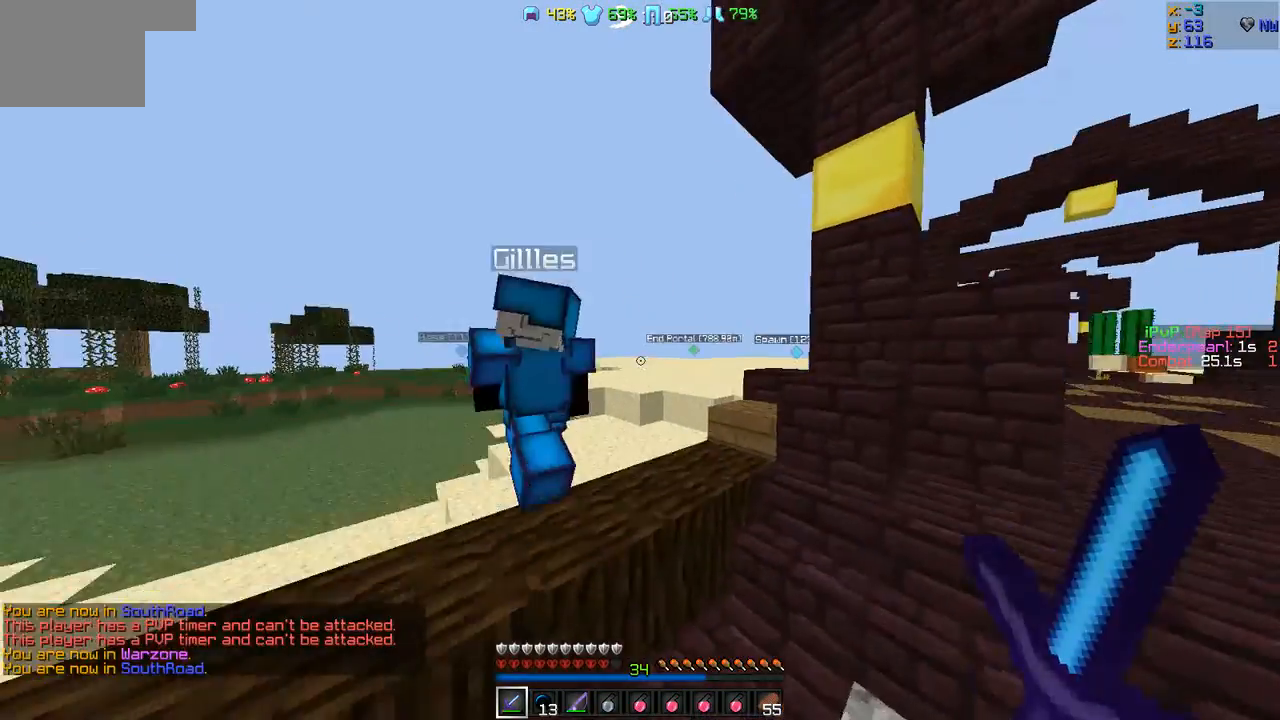
{"keys": ["w"], "events": []}
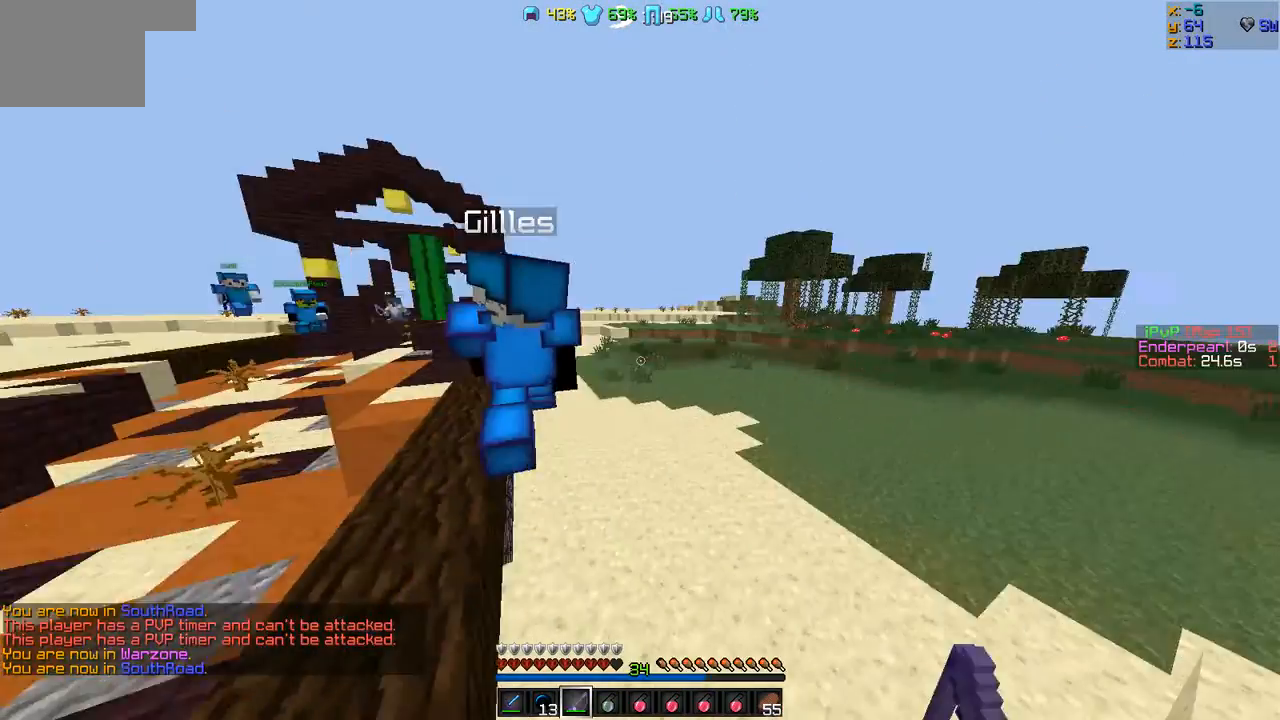
{"keys": ["w"], "events": []}
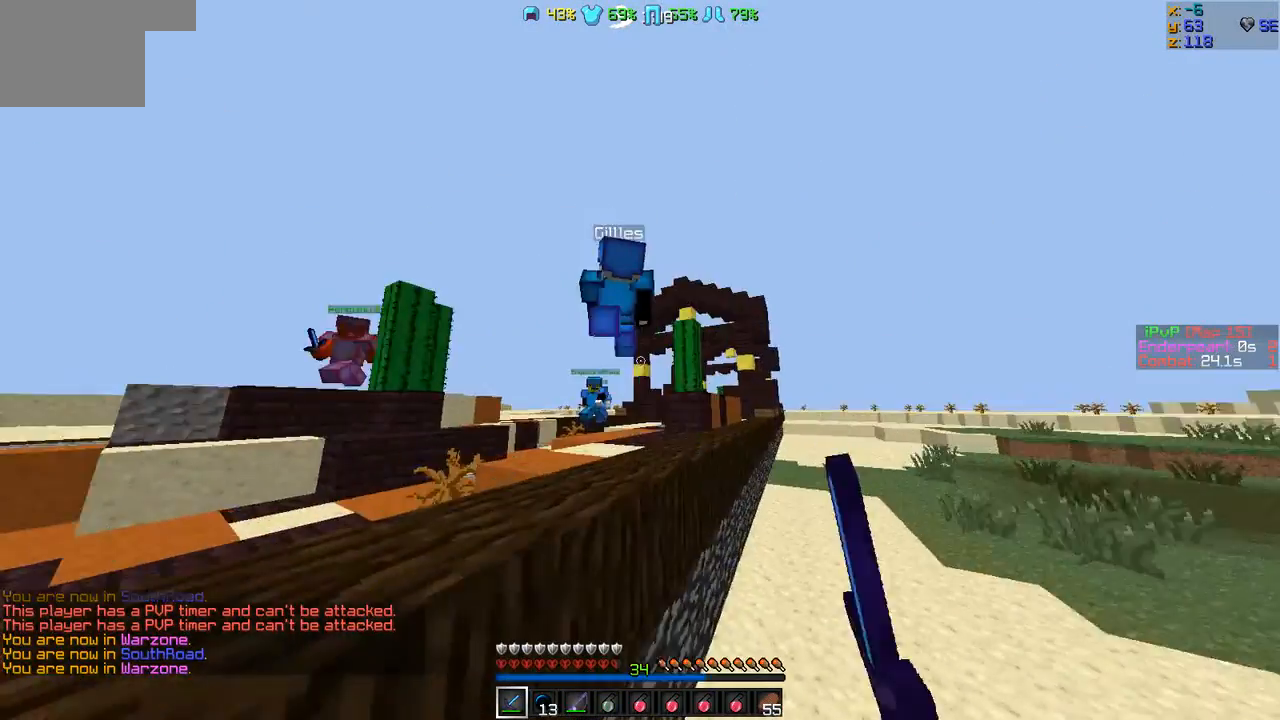
{"keys": ["d", "w"], "events": [[463, "d", "down"]]}
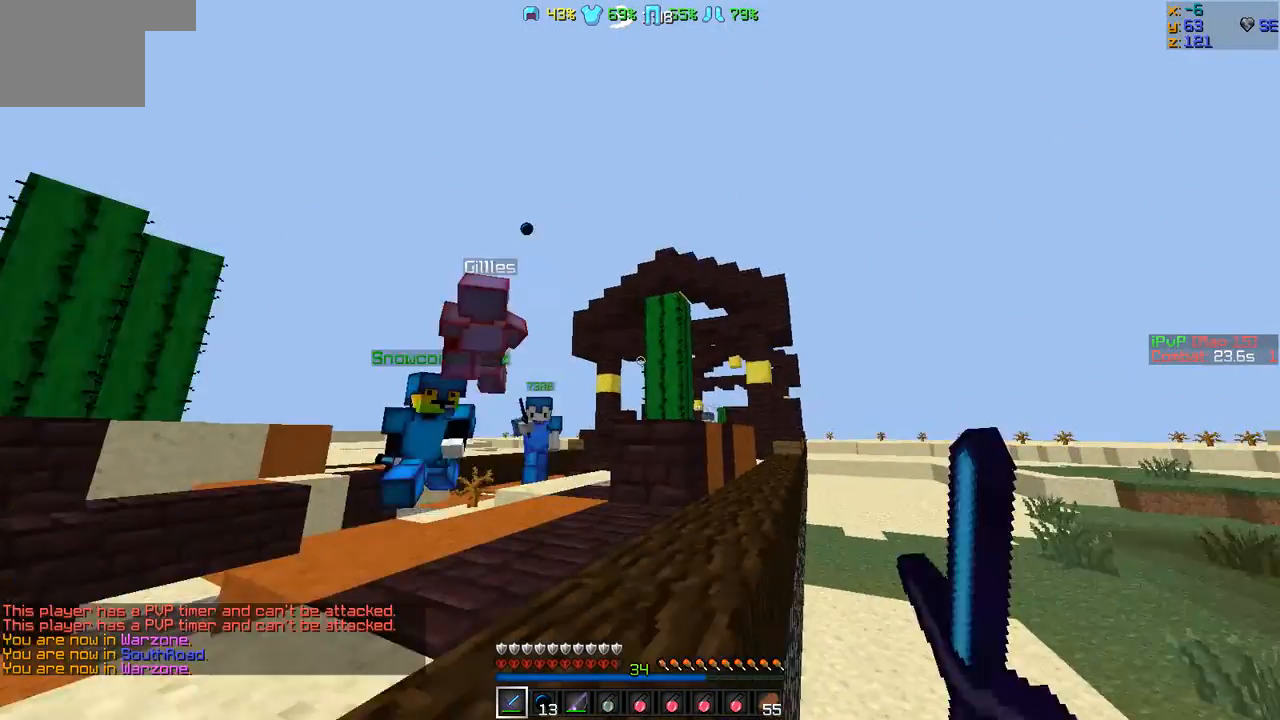
{"keys": ["w"], "events": [[422, "d", "up"]]}
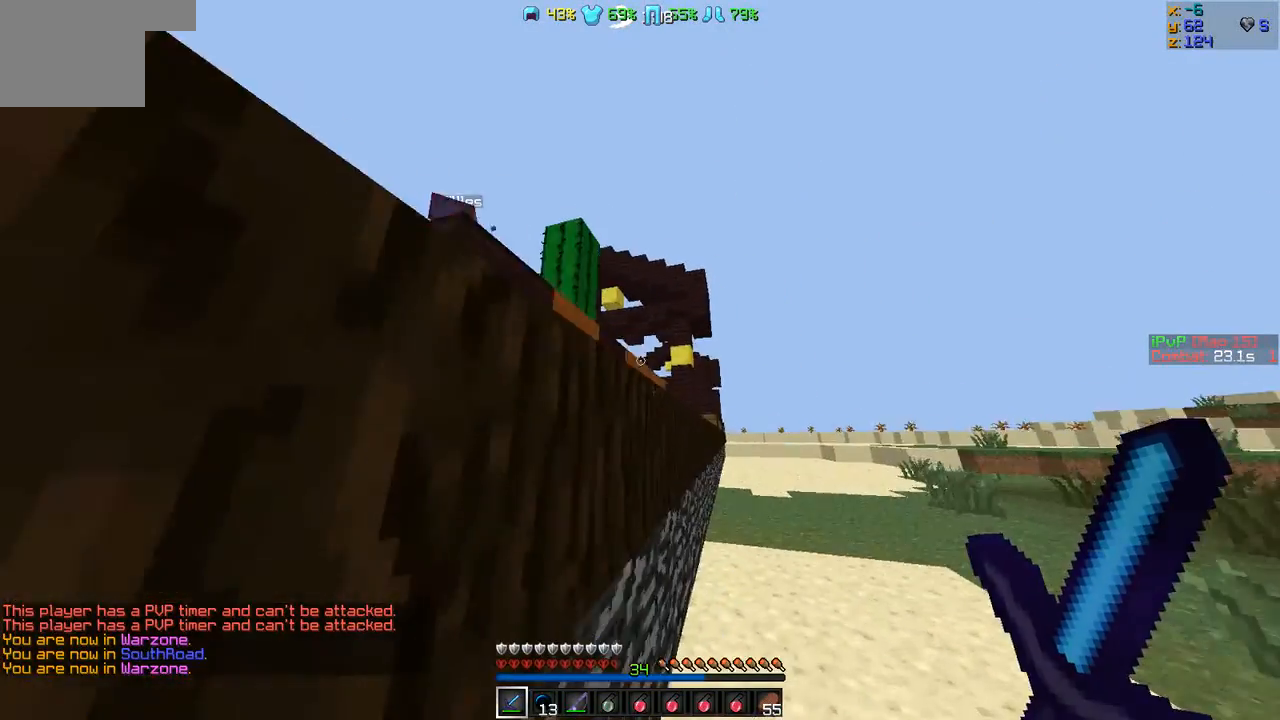
{"keys": ["d"], "events": [[211, "d", "down"], [337, "d", "up"], [337, "w", "up"], [379, "d", "down"]]}
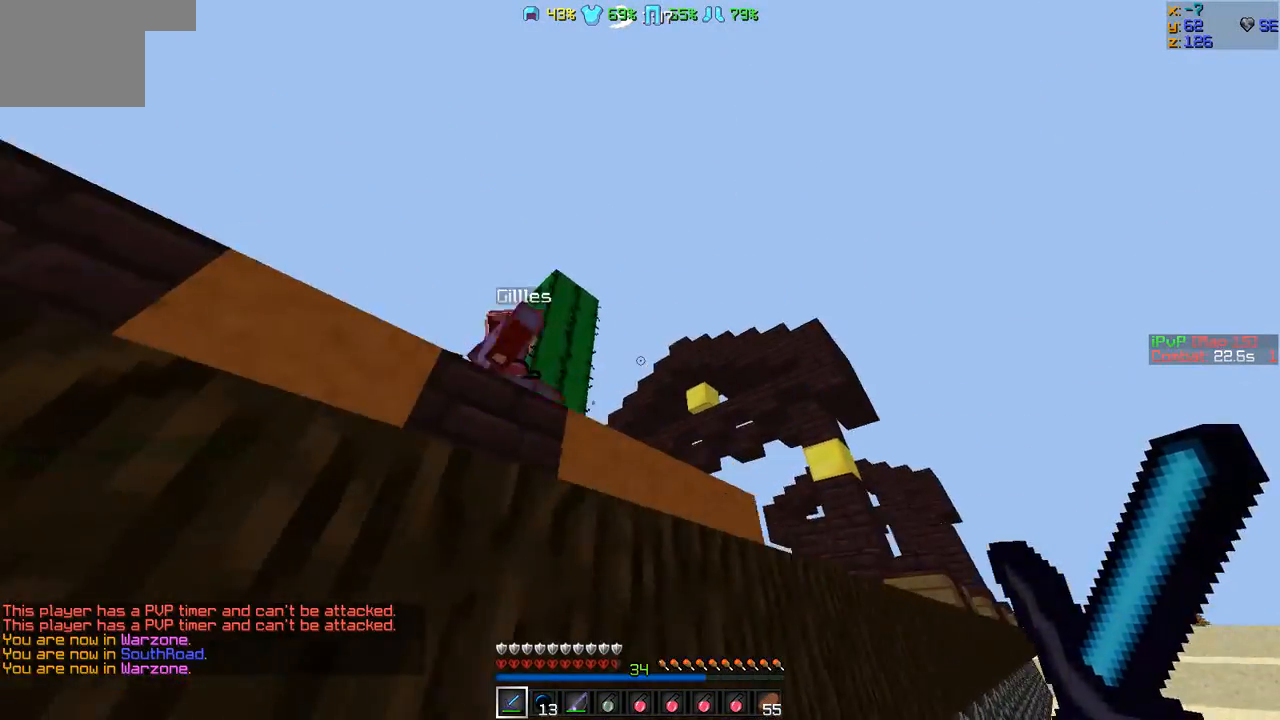
{"keys": ["s"], "events": [[42, "s", "down"], [126, "d", "up"]]}